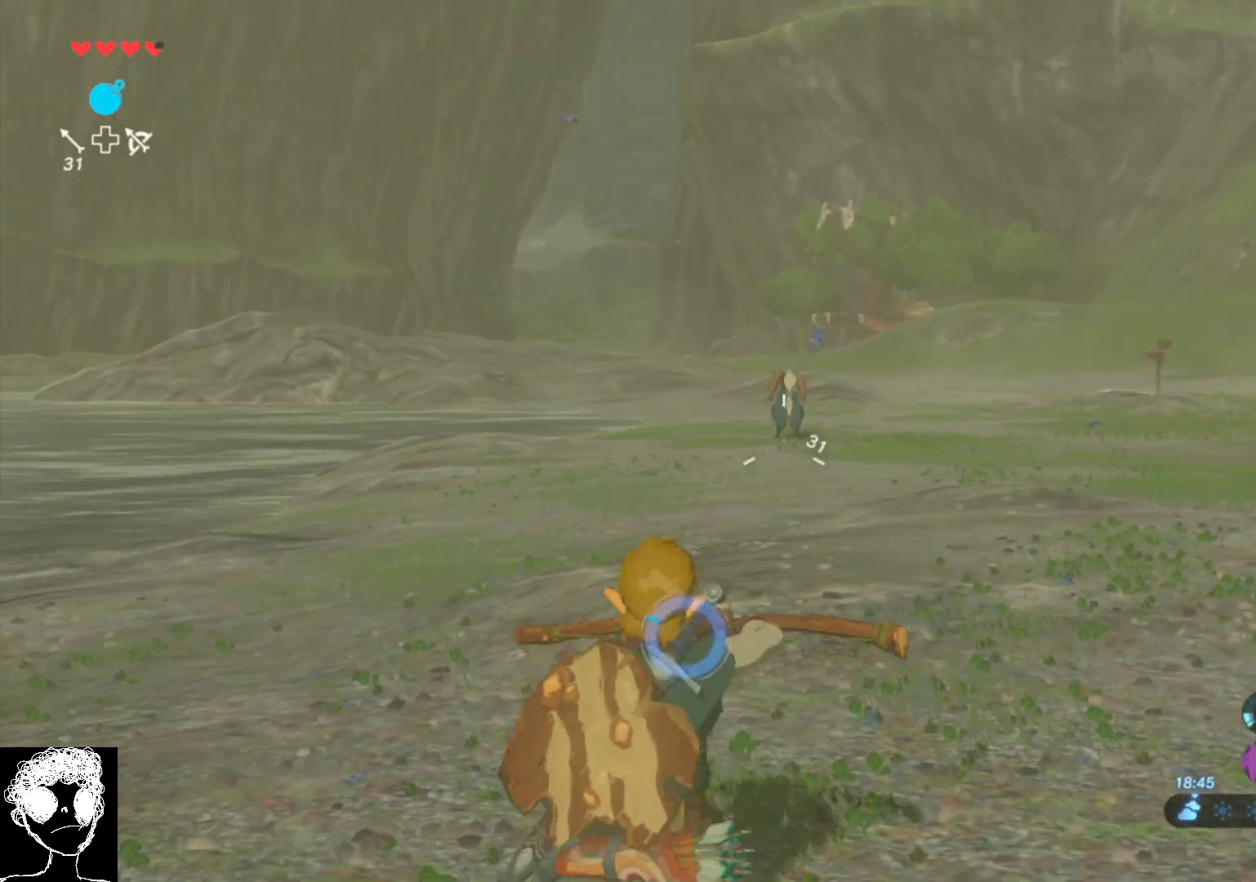
Gameplay with a controller (Xbox layout); each line is a JSON object with the inputs held at the frame after it. "events" lists button and stick changes between this image and that frame as [ms after this image, input, new state], when the widget could be followed in between.
{"buttons": ["R2"], "left_stick": "up", "right_stick": "center", "events": [[17, "right_stick", "center"], [200, "right_stick", "up"], [467, "right_stick", "center"]]}
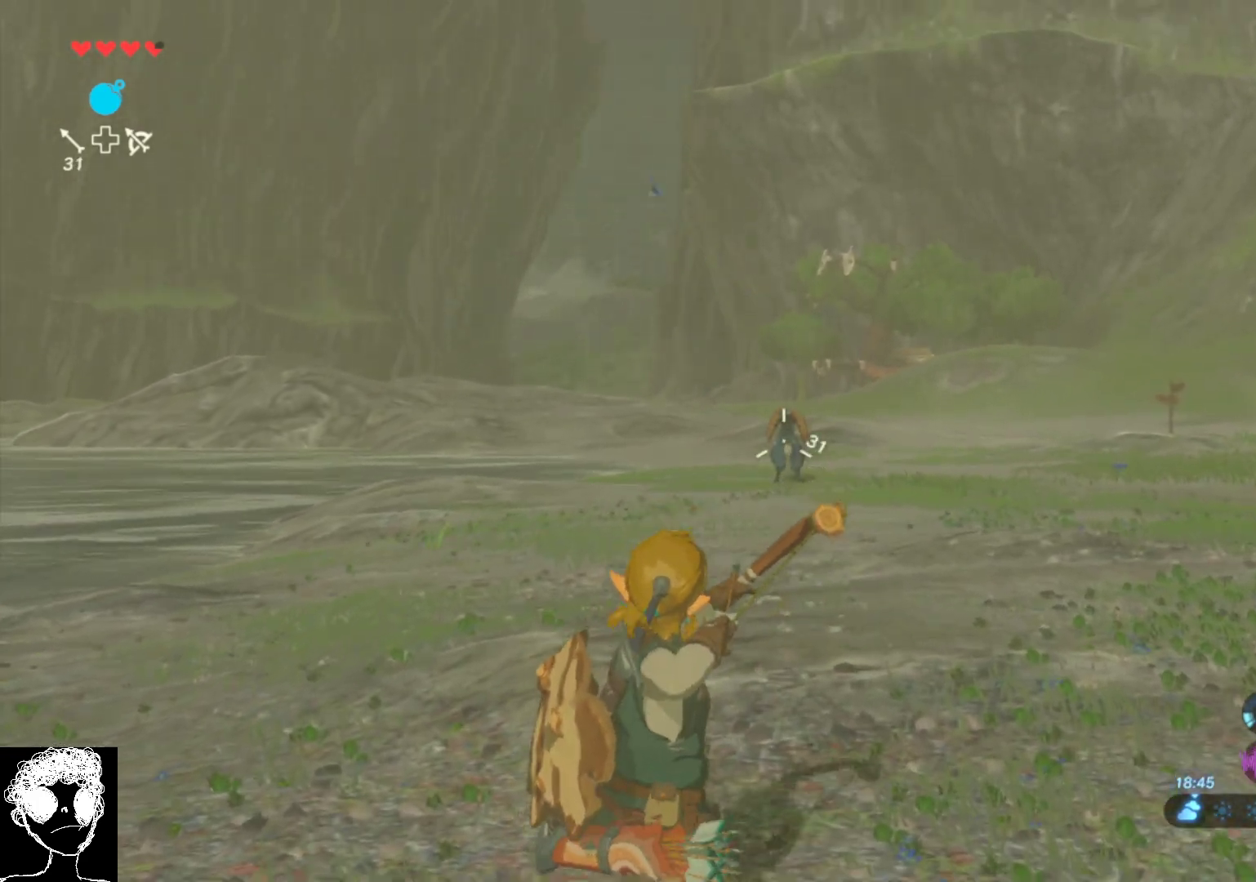
{"buttons": [], "left_stick": "up", "right_stick": "center", "events": [[167, "R2", "up"]]}
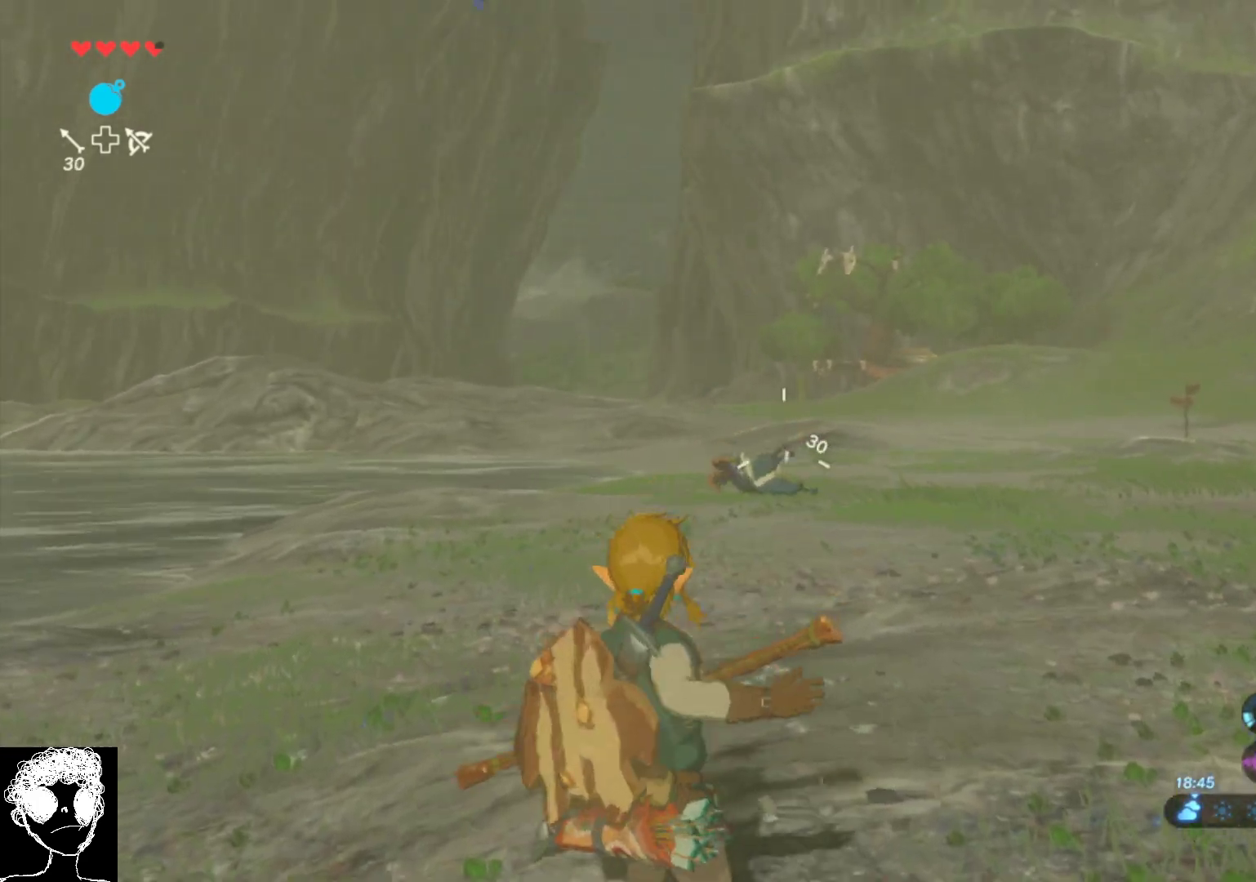
{"buttons": ["A"], "left_stick": "up", "right_stick": "center", "events": [[200, "A", "down"]]}
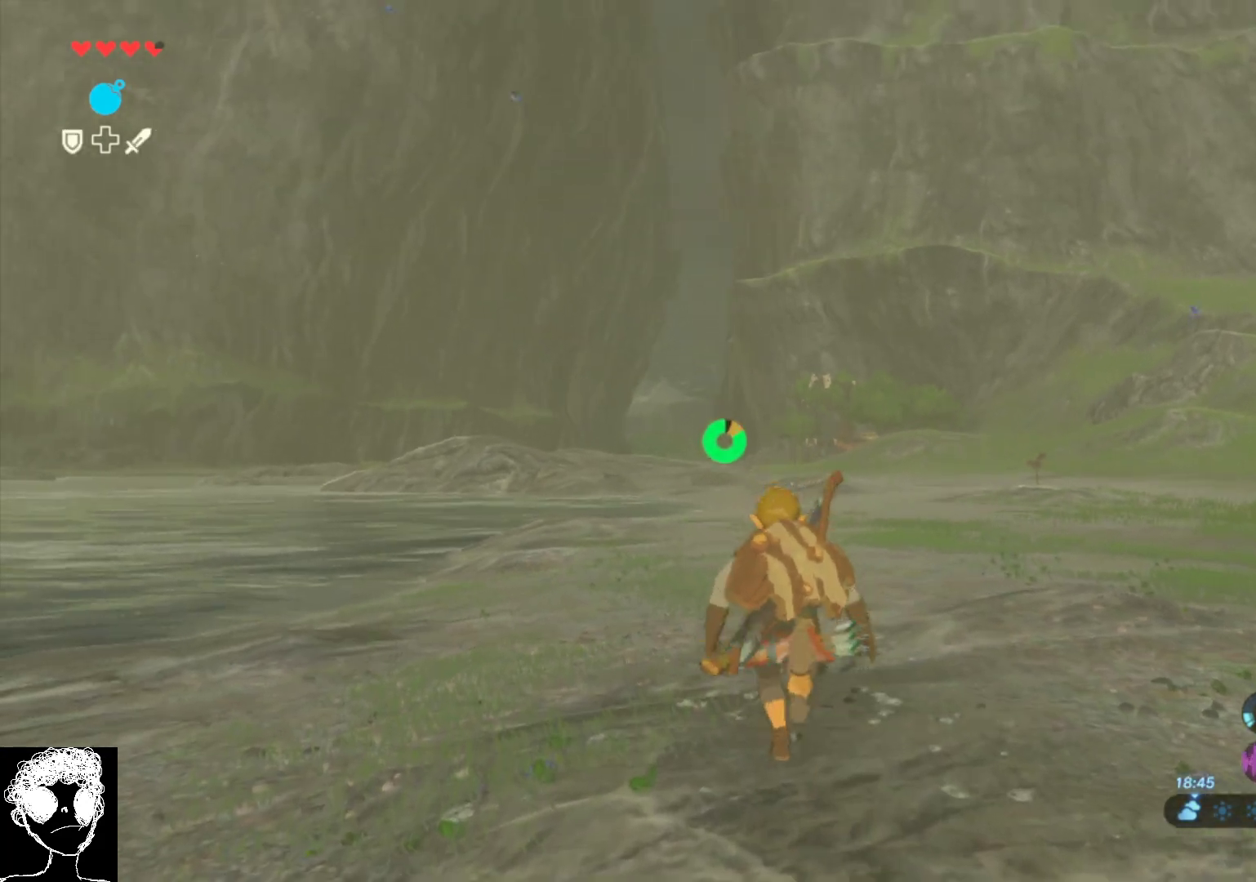
{"buttons": ["A"], "left_stick": "up", "right_stick": "center", "events": []}
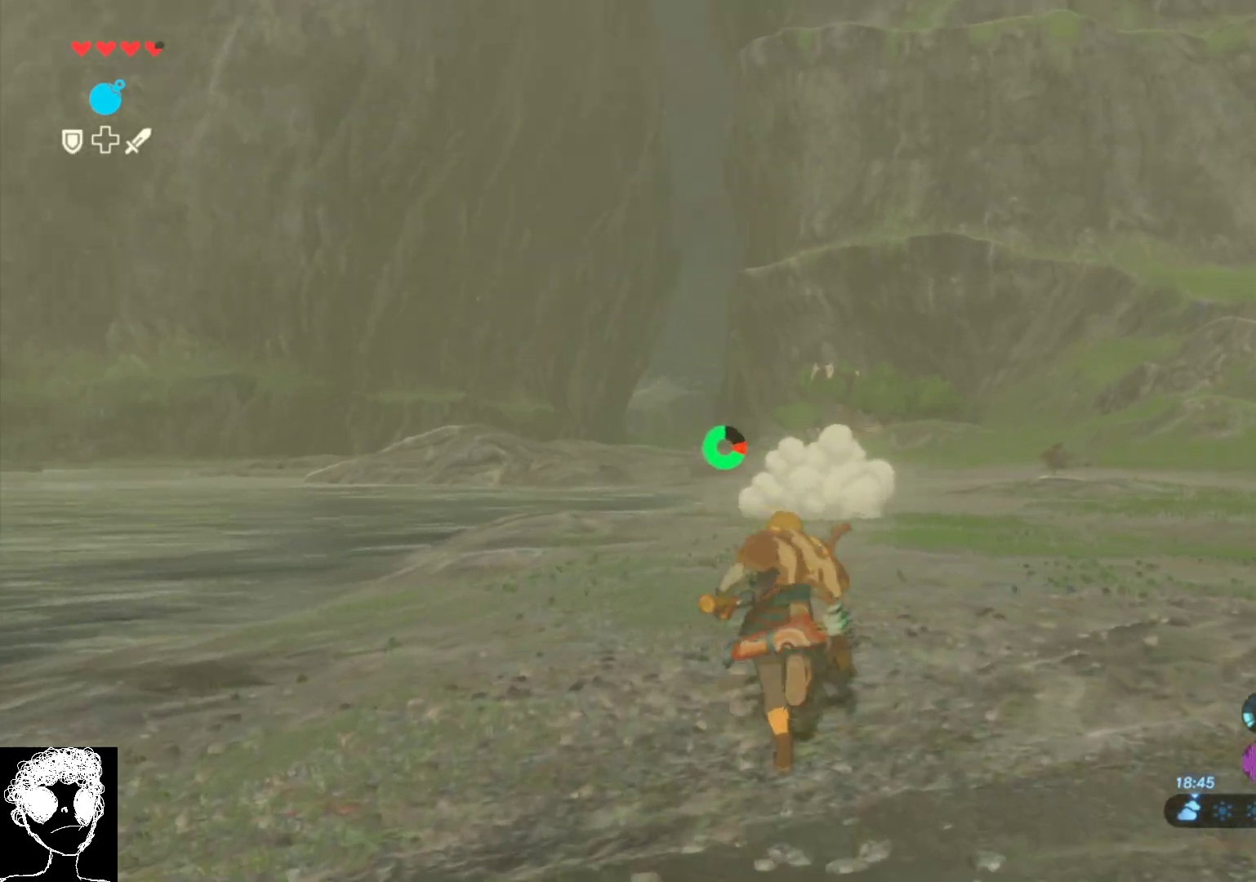
{"buttons": ["A"], "left_stick": "up", "right_stick": "center", "events": [[67, "A", "up"], [183, "right_stick", "down-left"], [350, "right_stick", "center"], [417, "A", "down"]]}
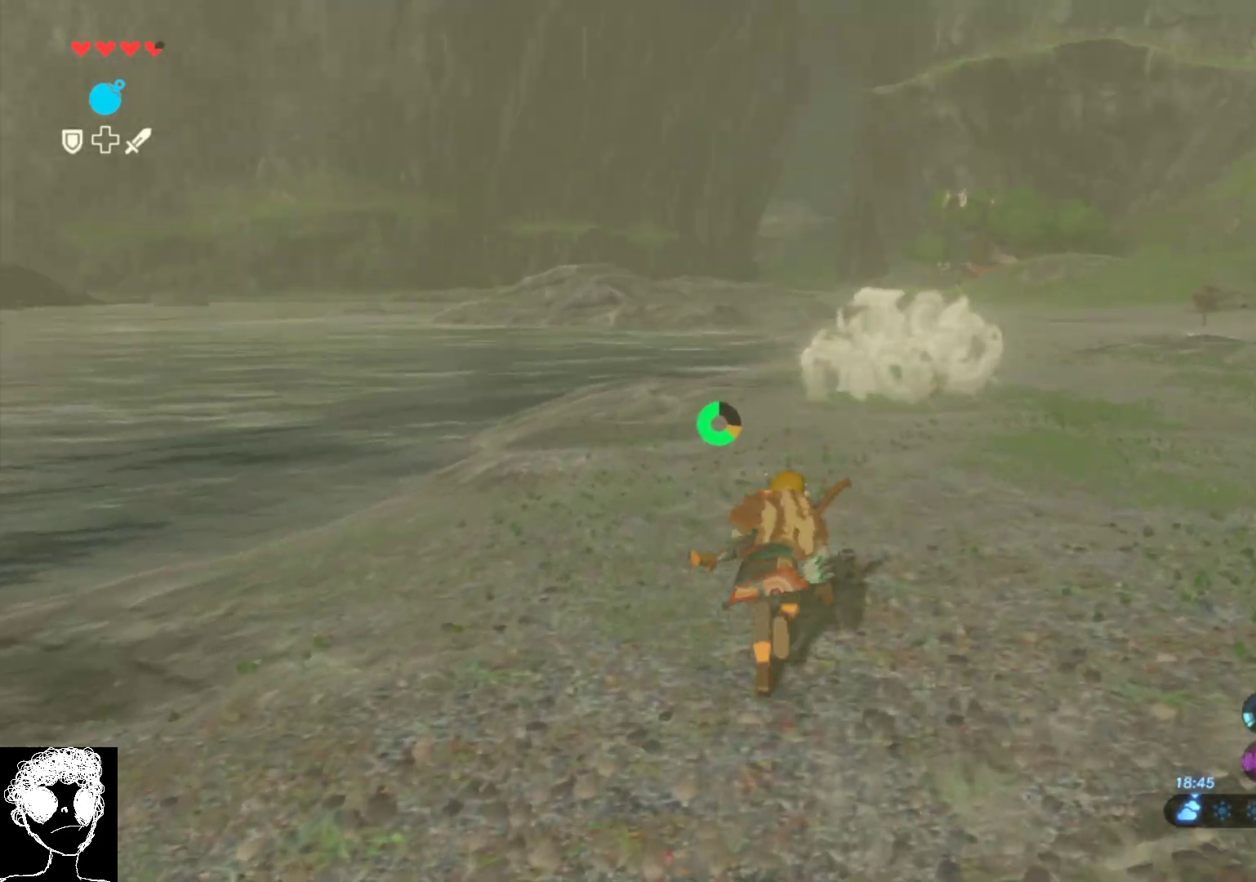
{"buttons": ["A"], "left_stick": "up", "right_stick": "center", "events": []}
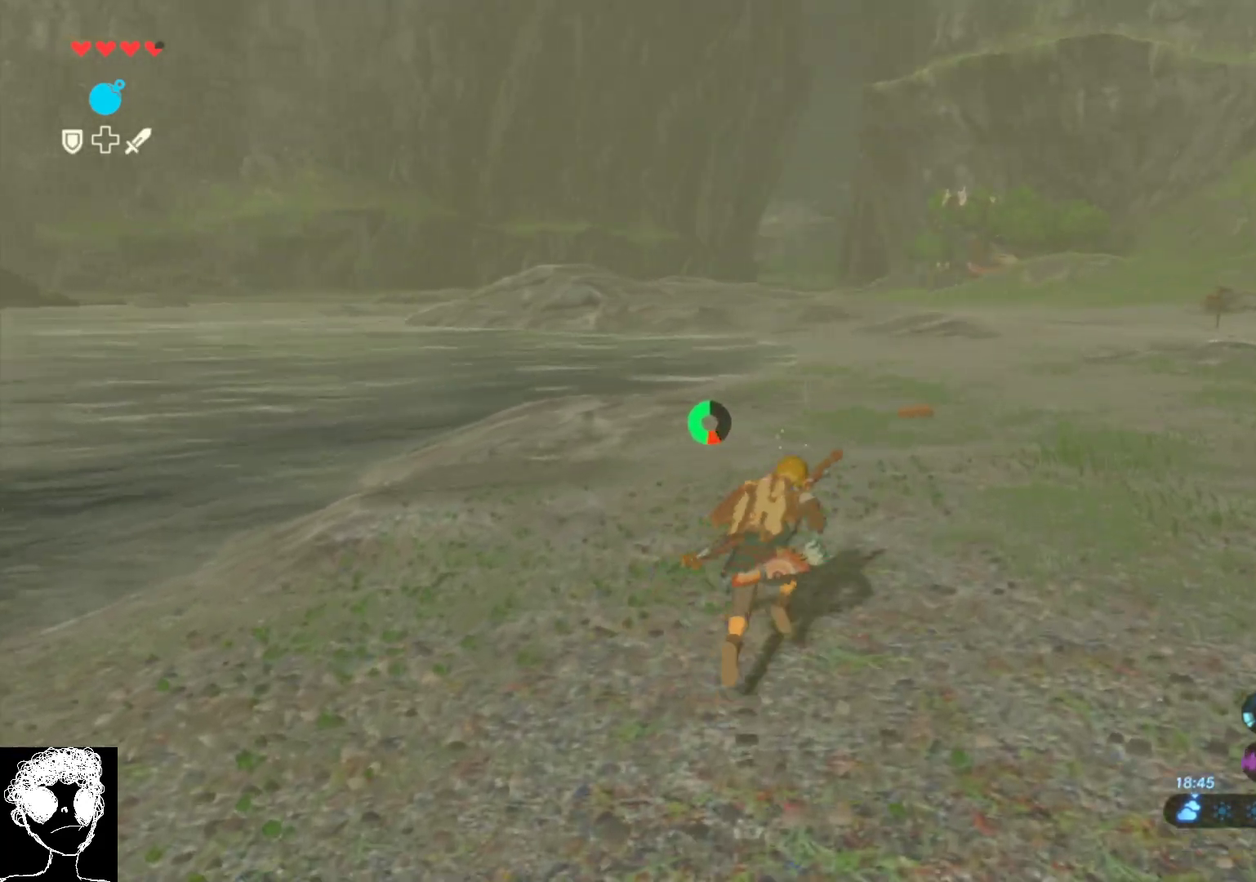
{"buttons": ["A"], "left_stick": "up", "right_stick": "center", "events": []}
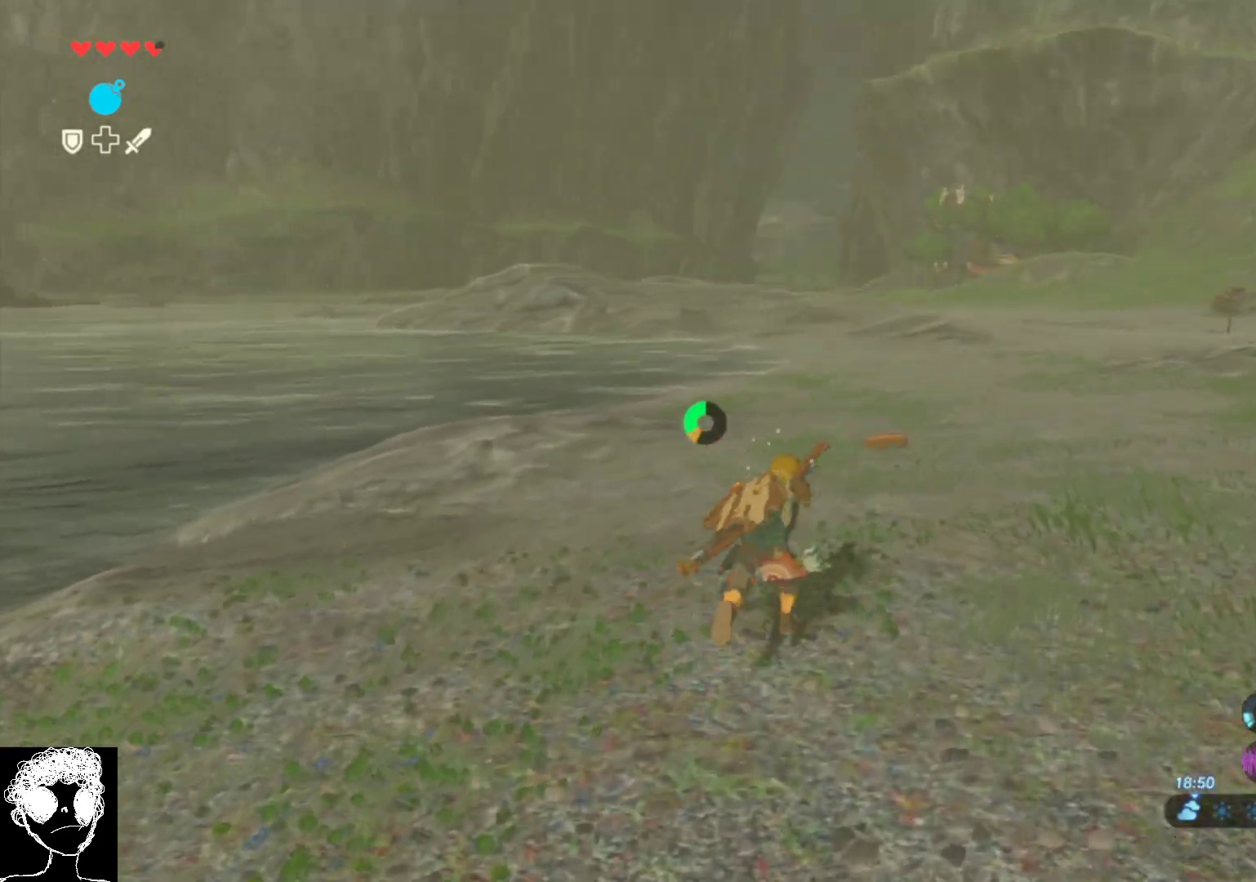
{"buttons": [], "left_stick": "up", "right_stick": "down", "events": [[400, "A", "up"], [450, "right_stick", "down"]]}
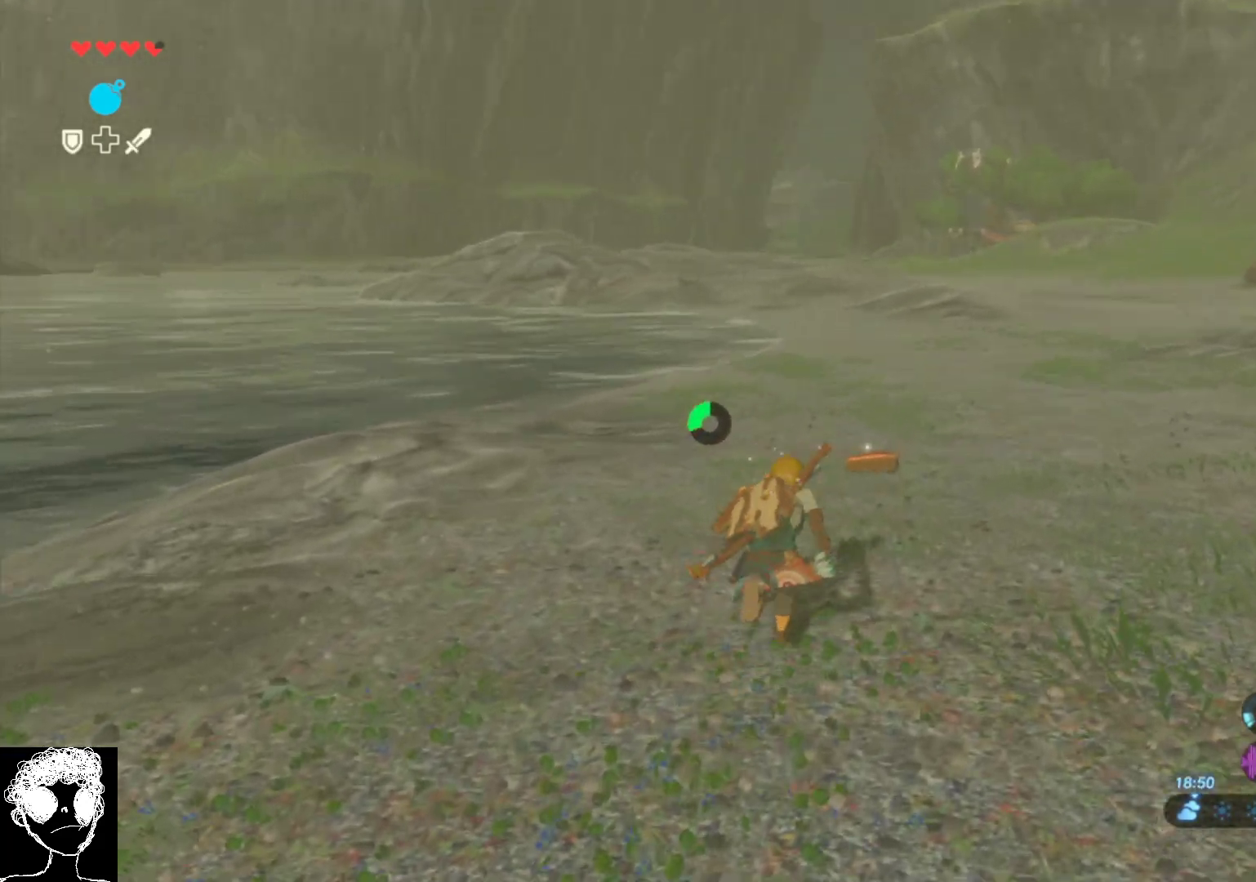
{"buttons": [], "left_stick": "up", "right_stick": "center", "events": [[150, "right_stick", "center"]]}
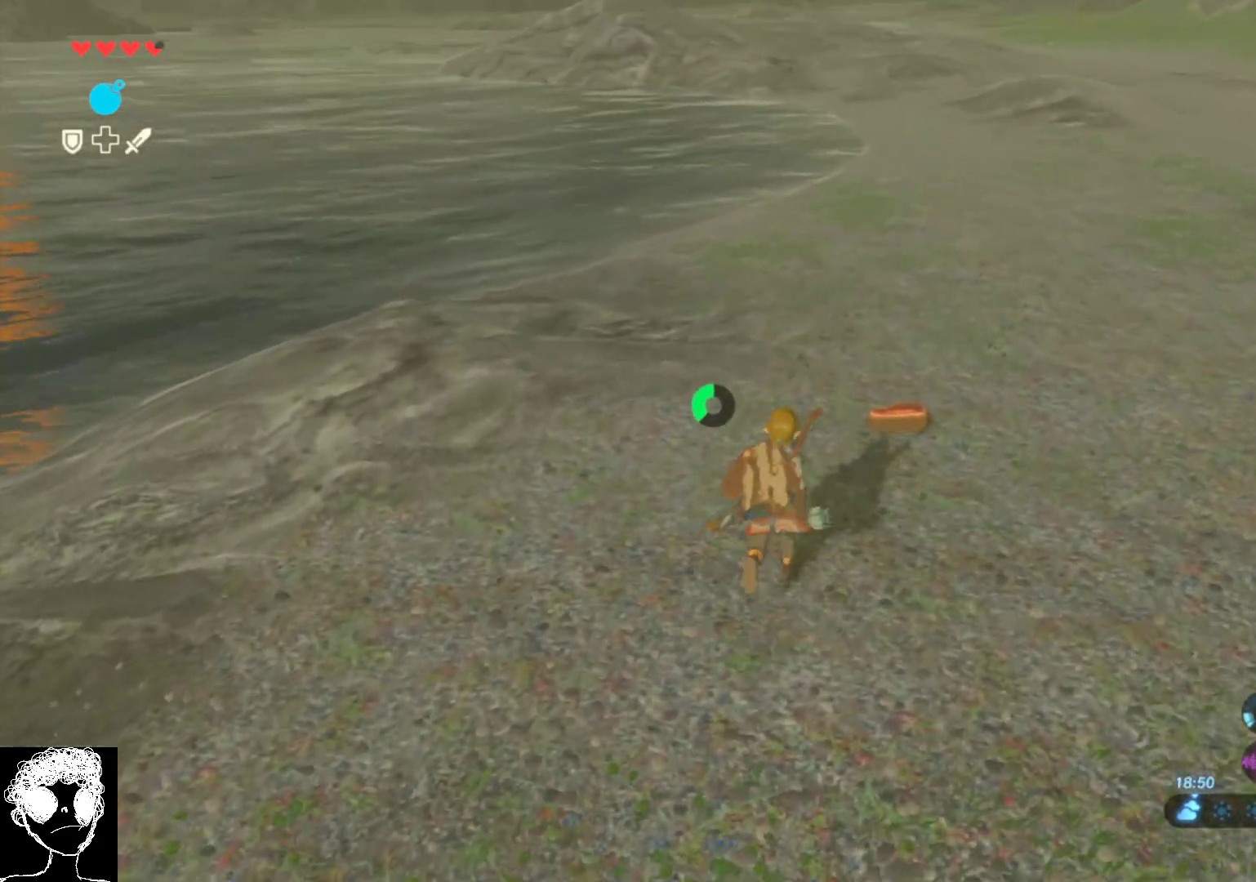
{"buttons": ["B"], "left_stick": "up-right", "right_stick": "center", "events": [[117, "B", "down"], [217, "B", "up"], [333, "B", "down"], [333, "left_stick", "up-right"], [417, "B", "up"], [500, "B", "down"]]}
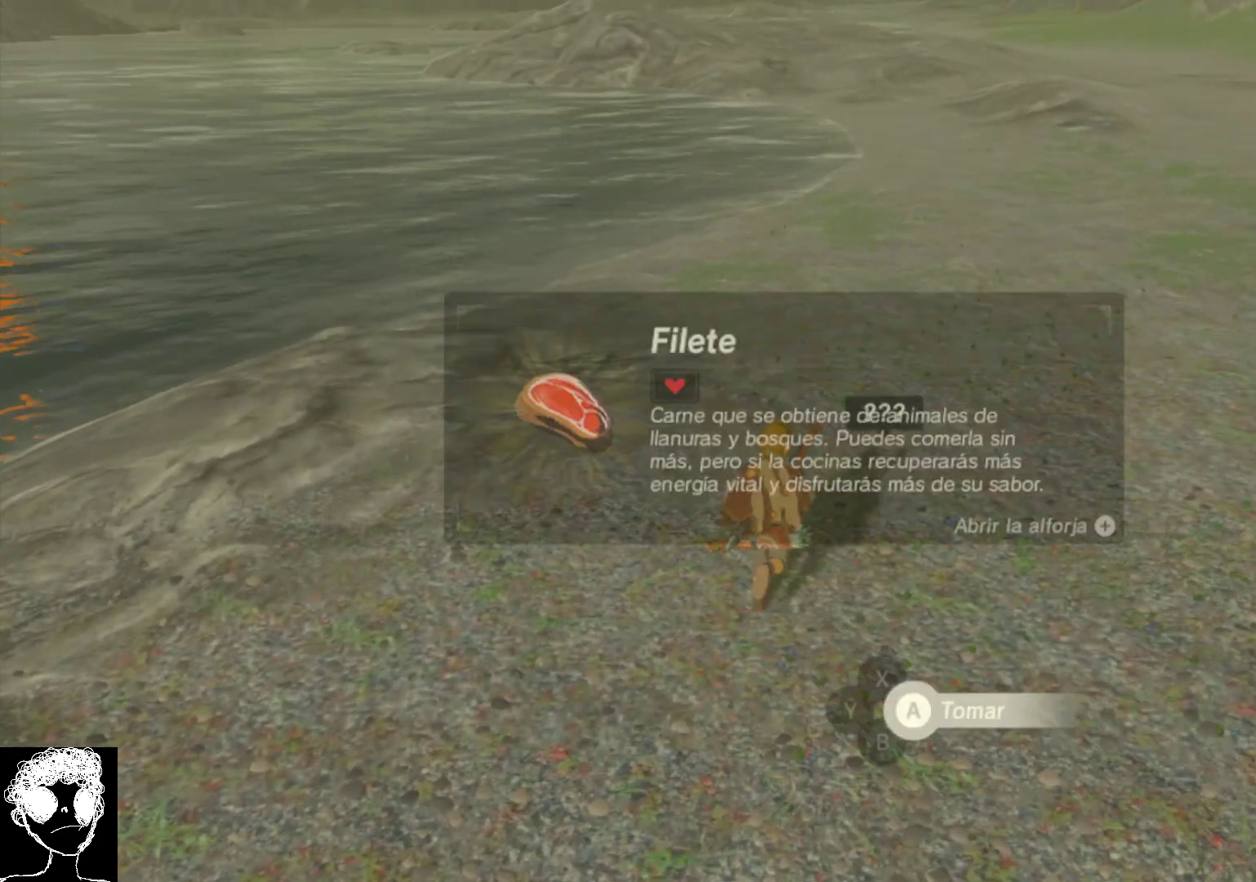
{"buttons": [], "left_stick": "center", "right_stick": "center", "events": [[117, "B", "up"], [233, "left_stick", "right"], [450, "left_stick", "center"]]}
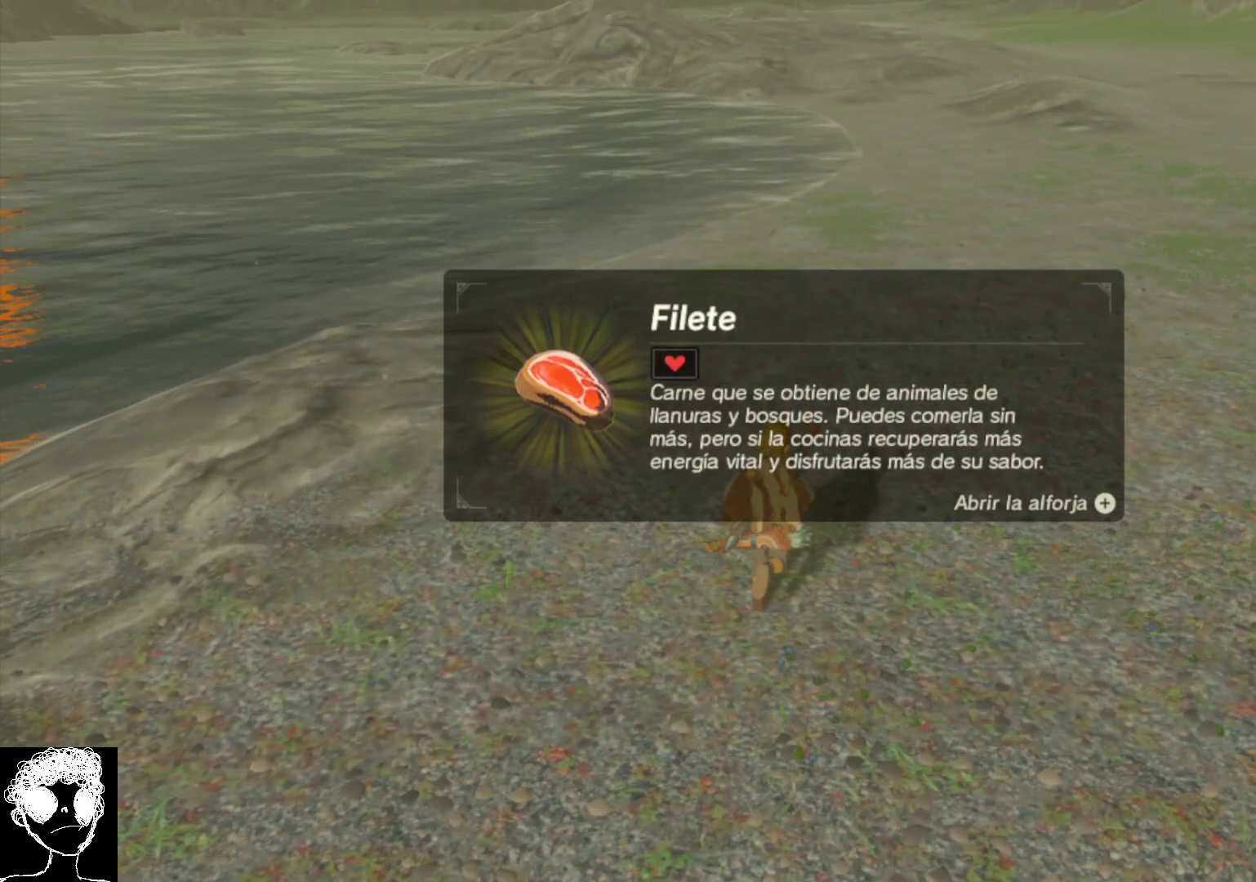
{"buttons": ["A"], "left_stick": "center", "right_stick": "center", "events": [[167, "A", "down"], [367, "A", "up"], [433, "A", "down"]]}
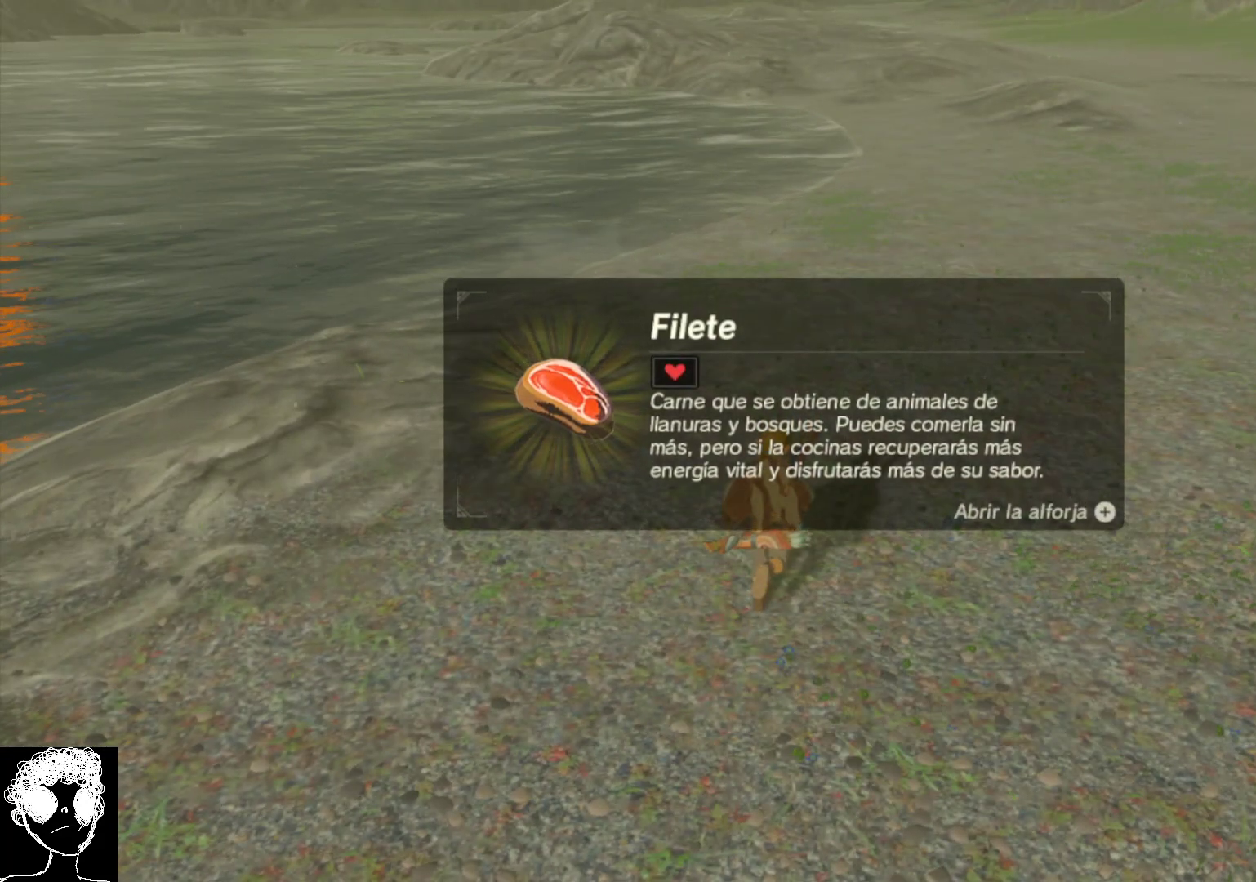
{"buttons": [], "left_stick": "down-left", "right_stick": "center", "events": [[67, "A", "up"], [100, "left_stick", "down"], [167, "left_stick", "down-left"], [200, "A", "down"], [400, "A", "up"]]}
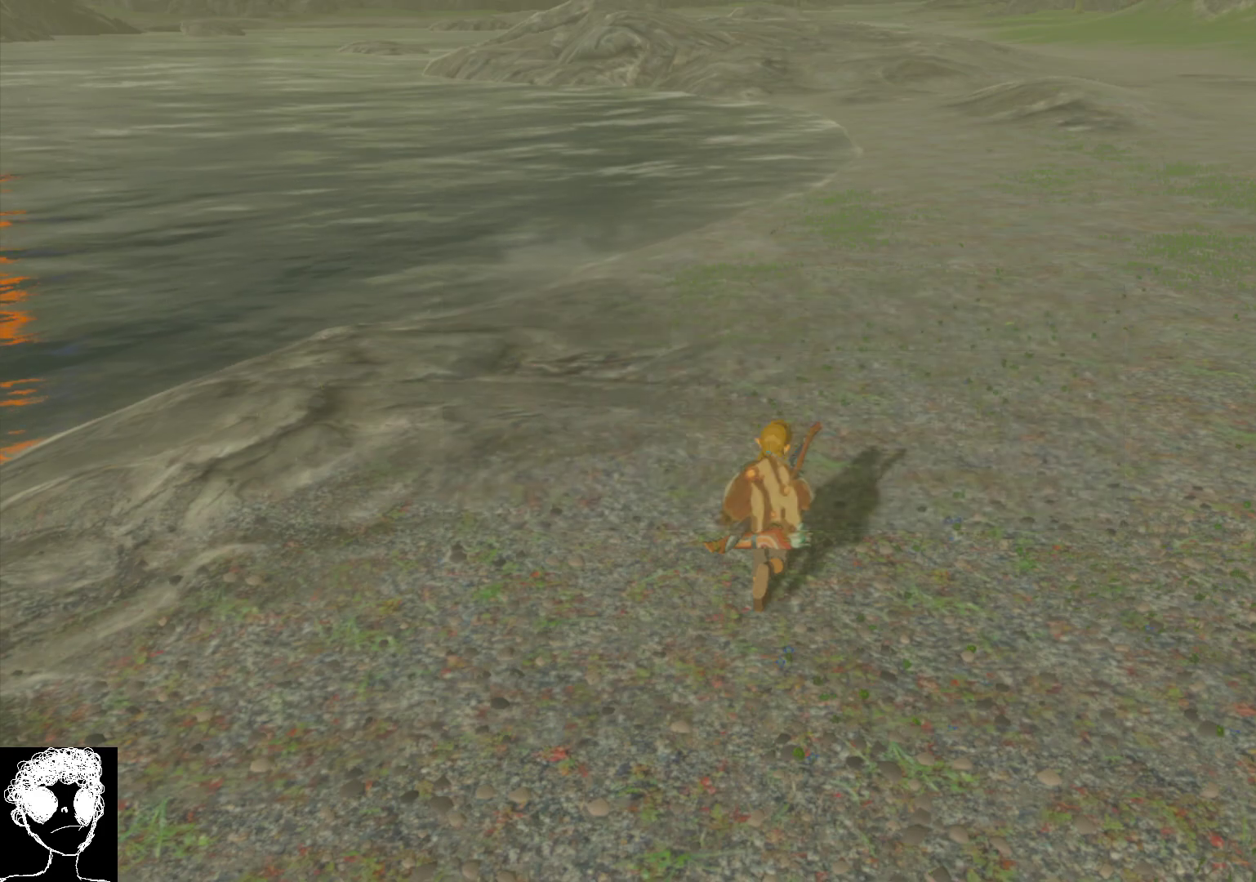
{"buttons": [], "left_stick": "down-right", "right_stick": "left", "events": [[217, "right_stick", "left"], [367, "left_stick", "down-right"]]}
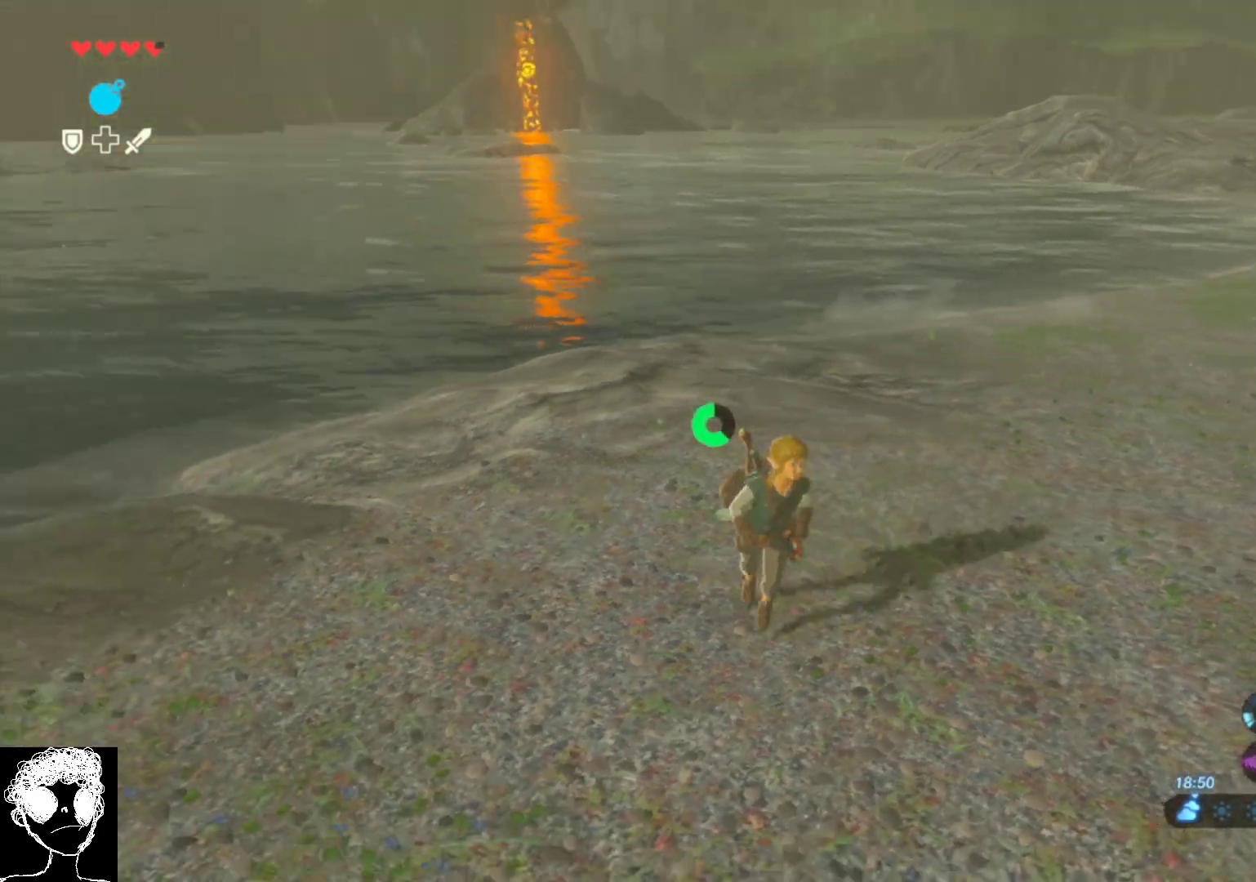
{"buttons": [], "left_stick": "up-right", "right_stick": "left", "events": [[200, "left_stick", "right"], [300, "left_stick", "up-right"]]}
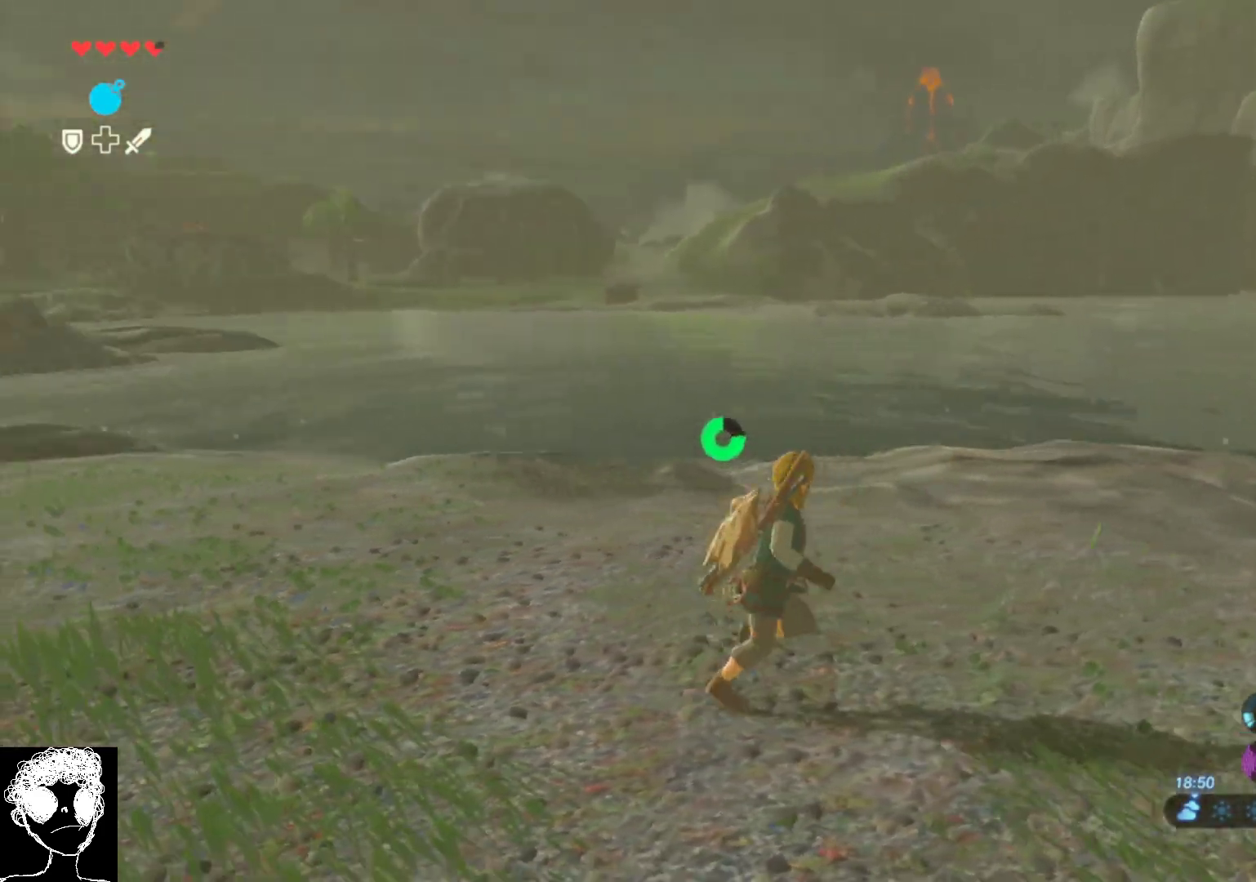
{"buttons": [], "left_stick": "center", "right_stick": "left", "events": [[67, "left_stick", "center"]]}
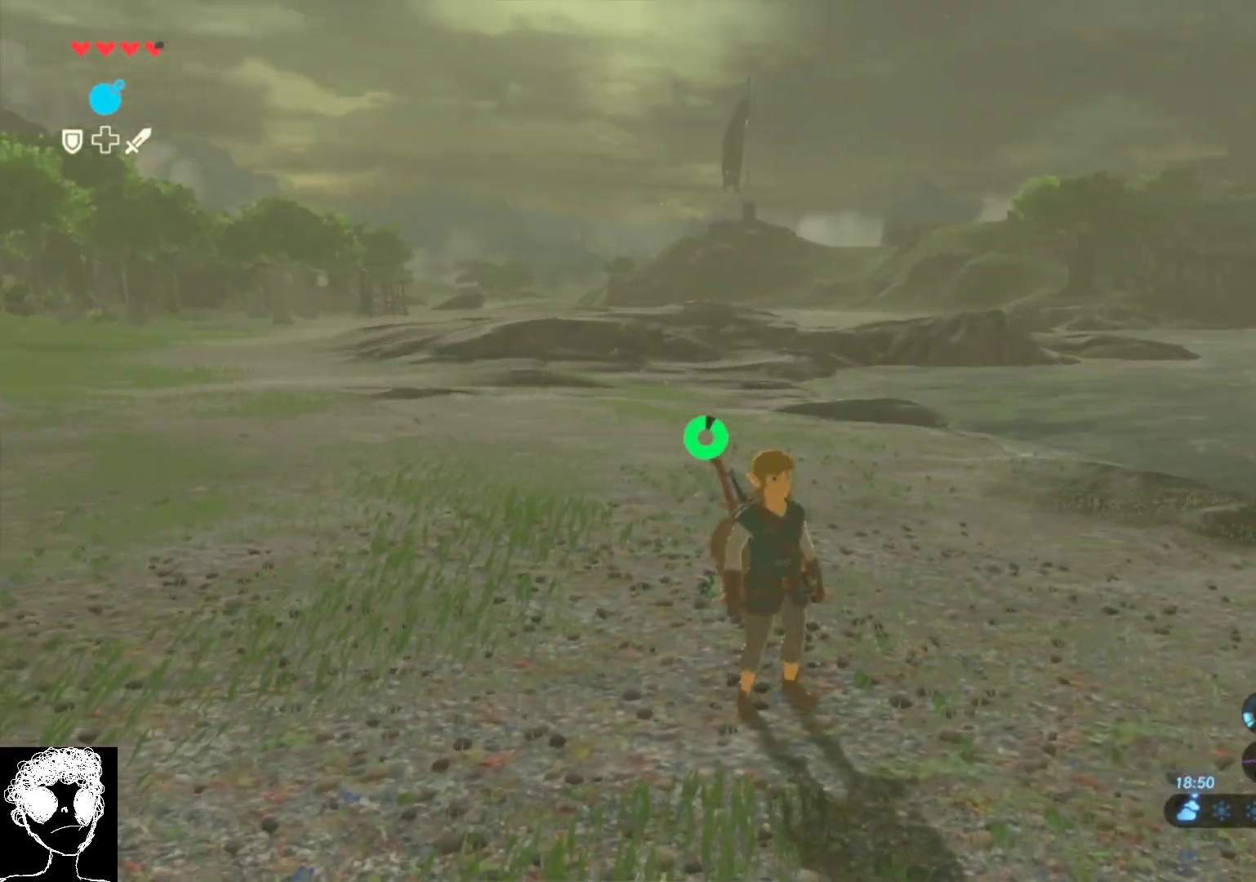
{"buttons": [], "left_stick": "down-left", "right_stick": "left", "events": [[17, "left_stick", "down"], [83, "right_stick", "center"], [150, "right_stick", "left"], [500, "left_stick", "down-left"]]}
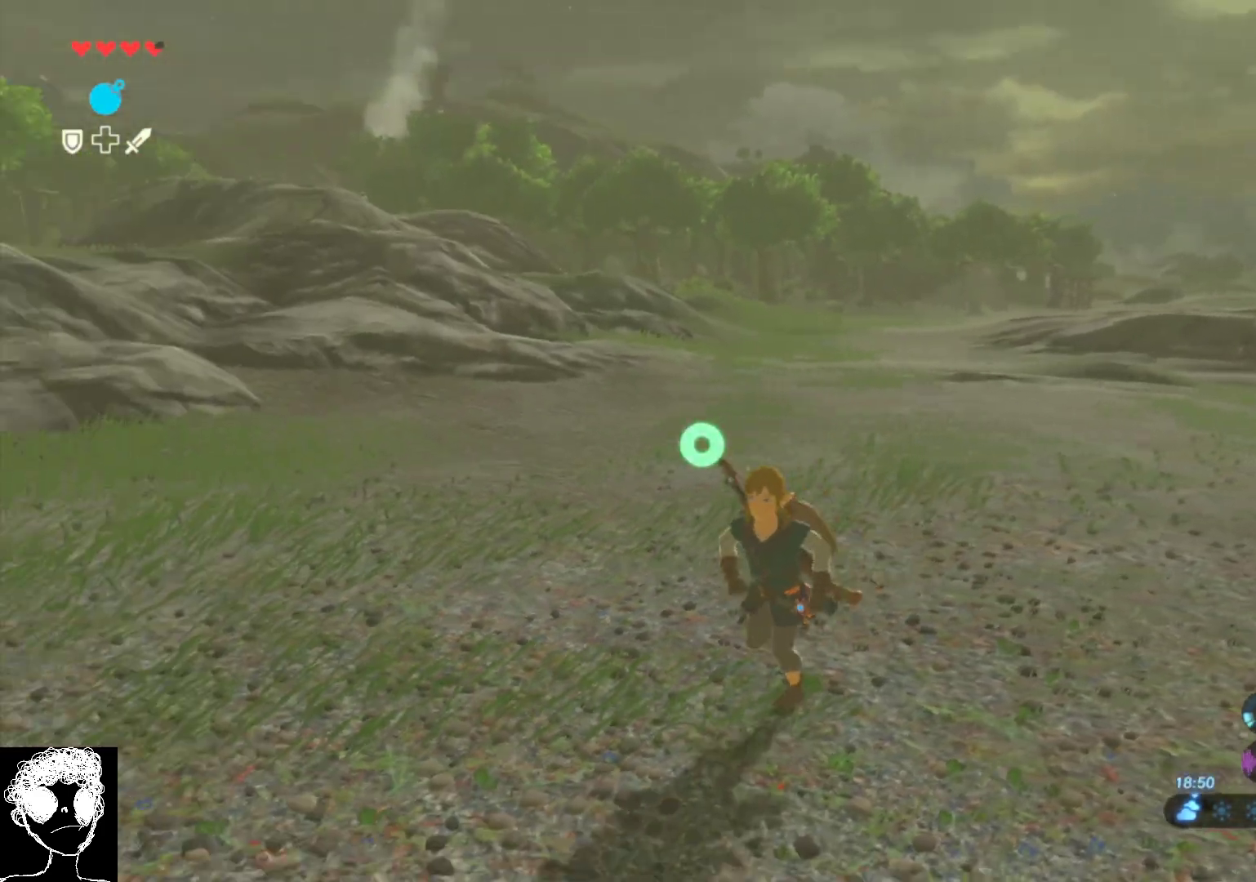
{"buttons": [], "left_stick": "down-left", "right_stick": "left", "events": []}
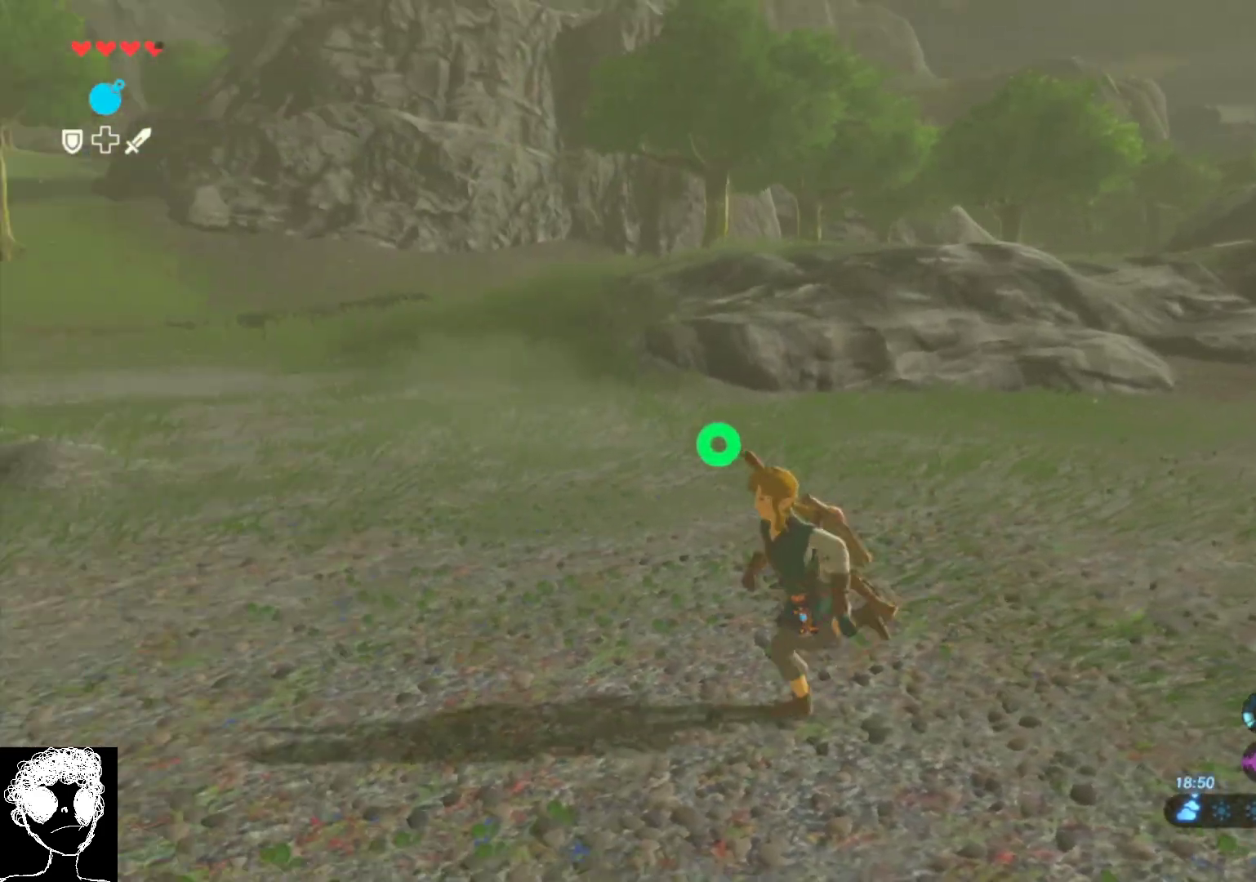
{"buttons": [], "left_stick": "up-left", "right_stick": "left", "events": [[83, "left_stick", "left"], [267, "left_stick", "up-left"]]}
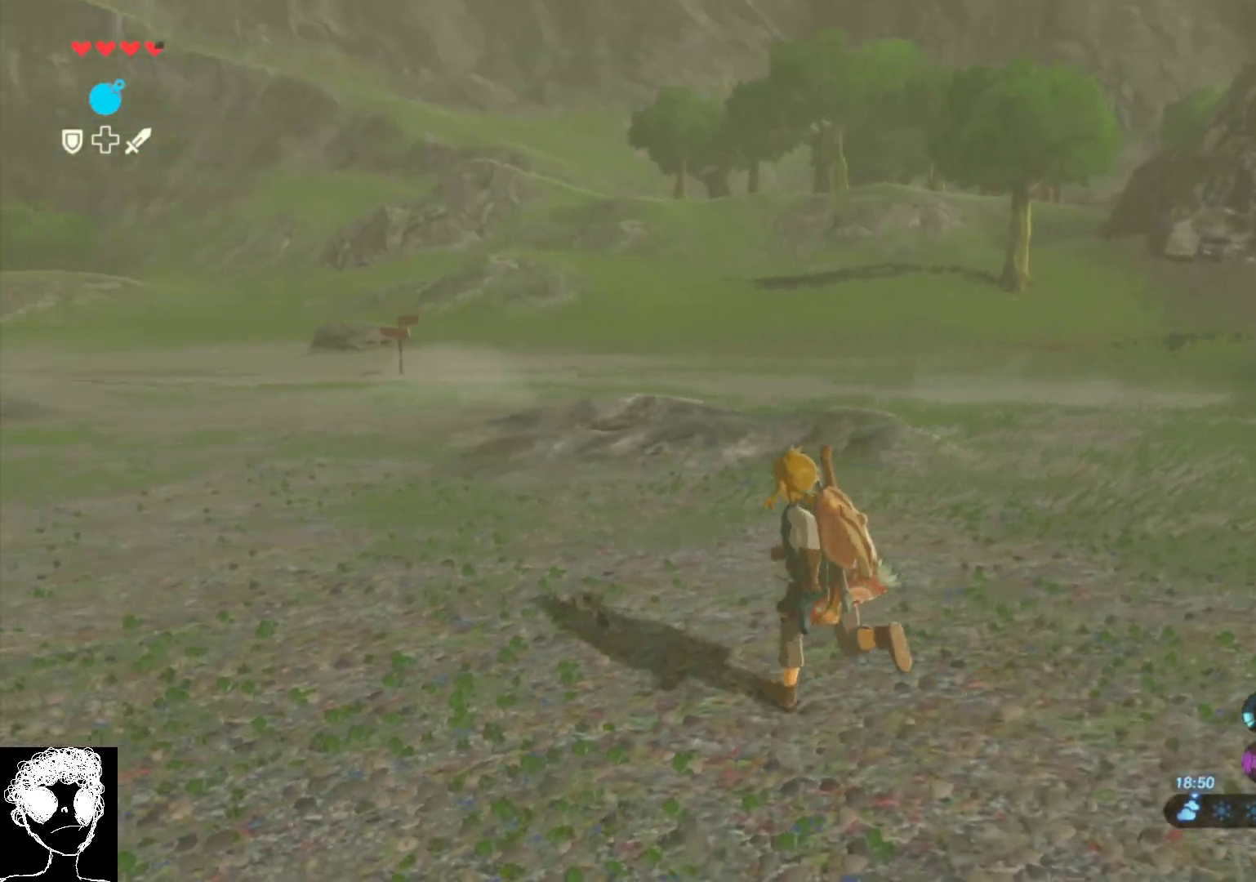
{"buttons": [], "left_stick": "up-left", "right_stick": "up-left", "events": [[350, "right_stick", "up-left"]]}
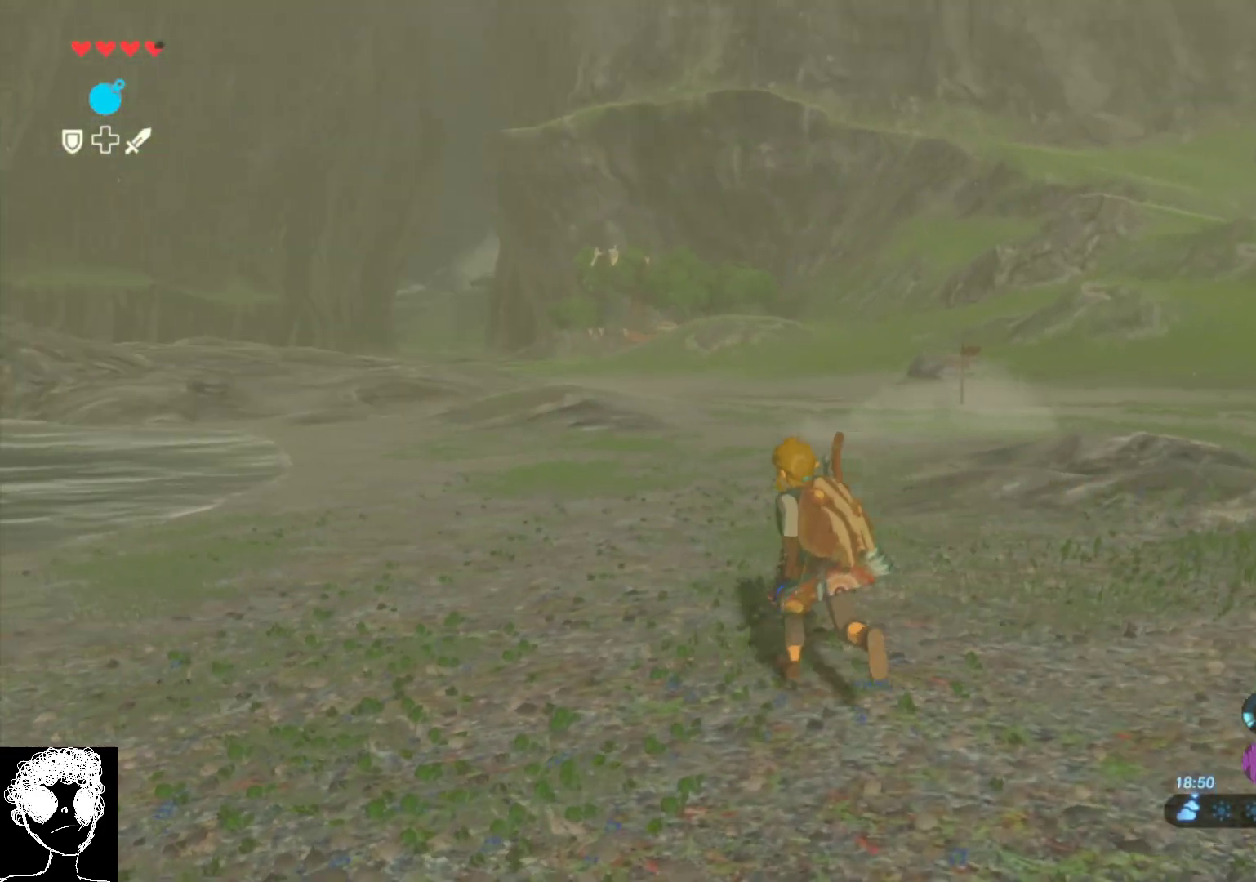
{"buttons": [], "left_stick": "up", "right_stick": "center", "events": [[50, "left_stick", "up"], [67, "right_stick", "center"]]}
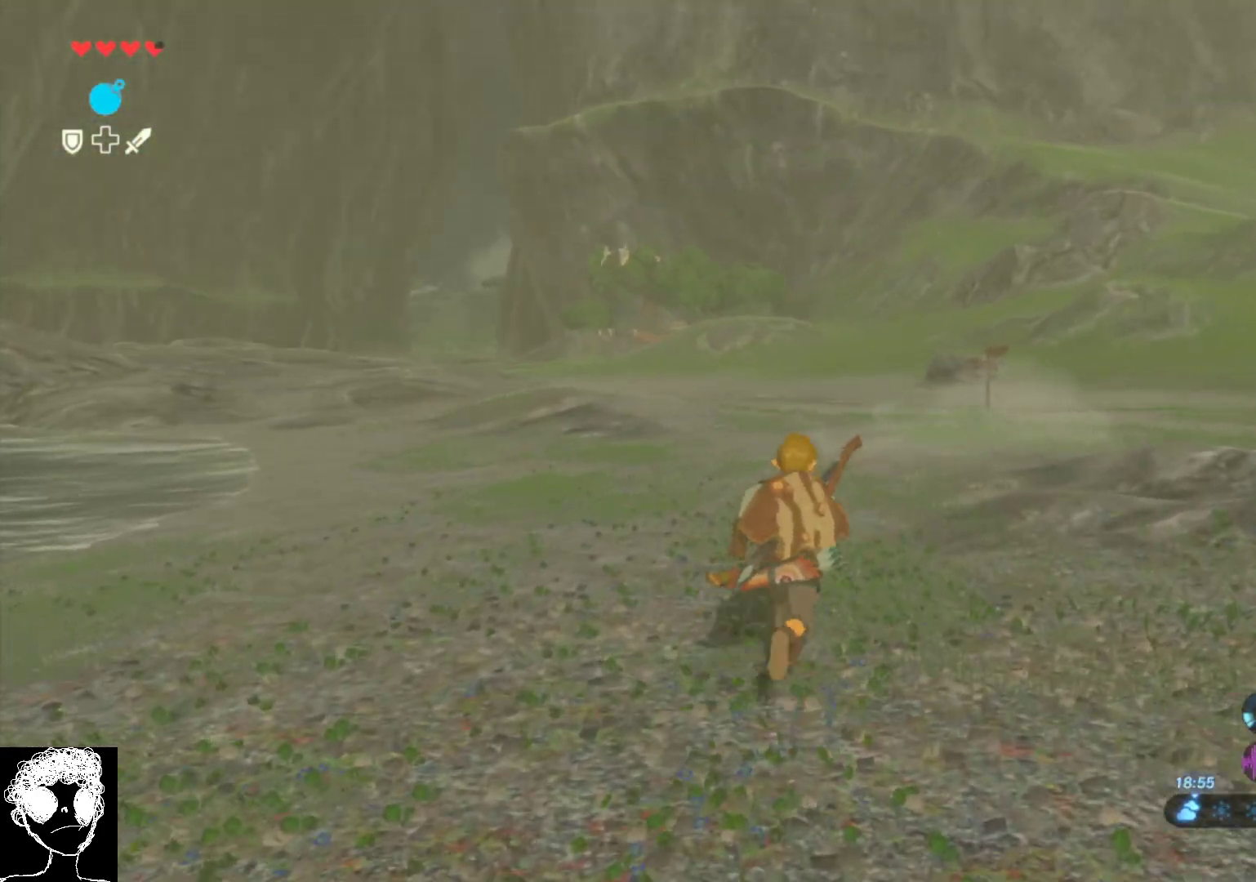
{"buttons": ["A"], "left_stick": "up-left", "right_stick": "center", "events": [[233, "A", "down"], [467, "left_stick", "up-left"]]}
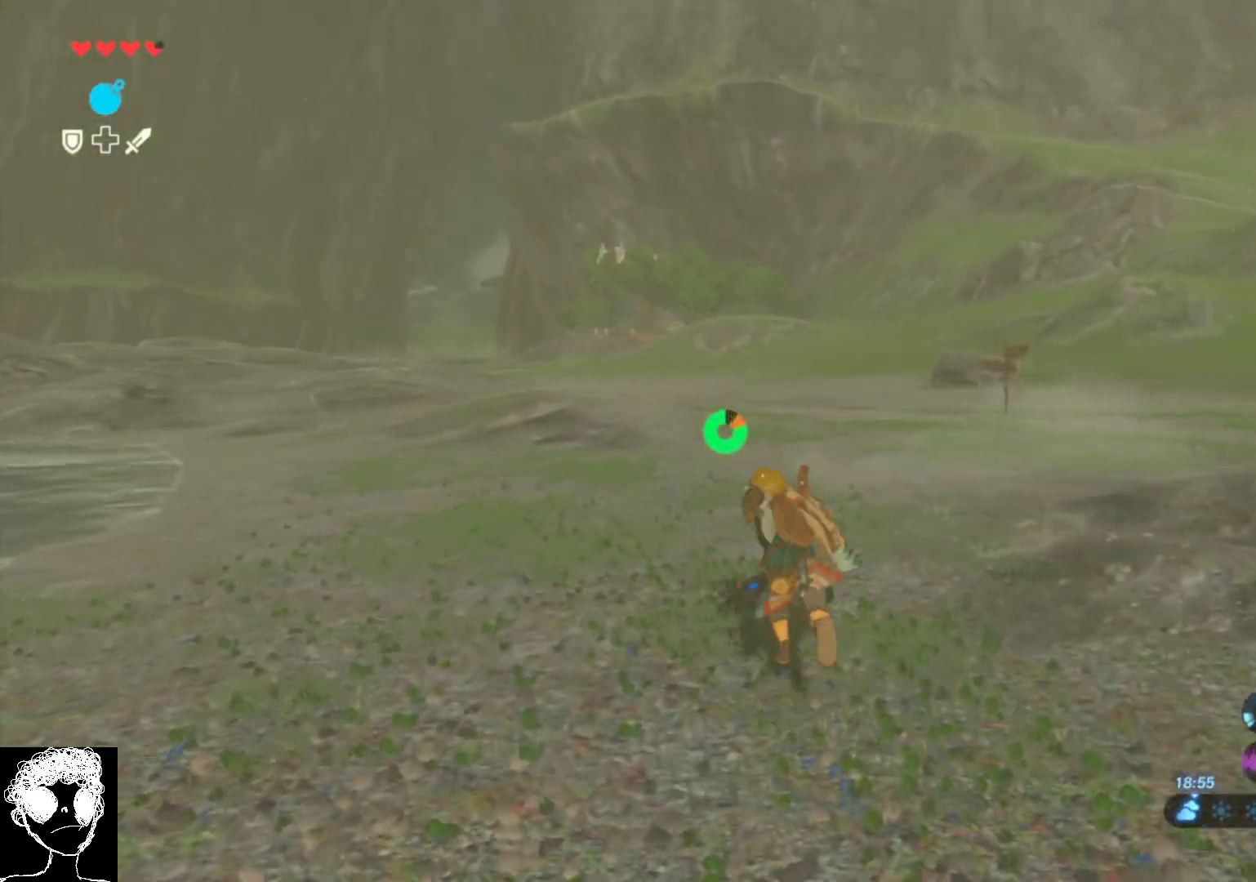
{"buttons": [], "left_stick": "up-left", "right_stick": "down-left", "events": [[250, "A", "up"], [467, "right_stick", "down-left"]]}
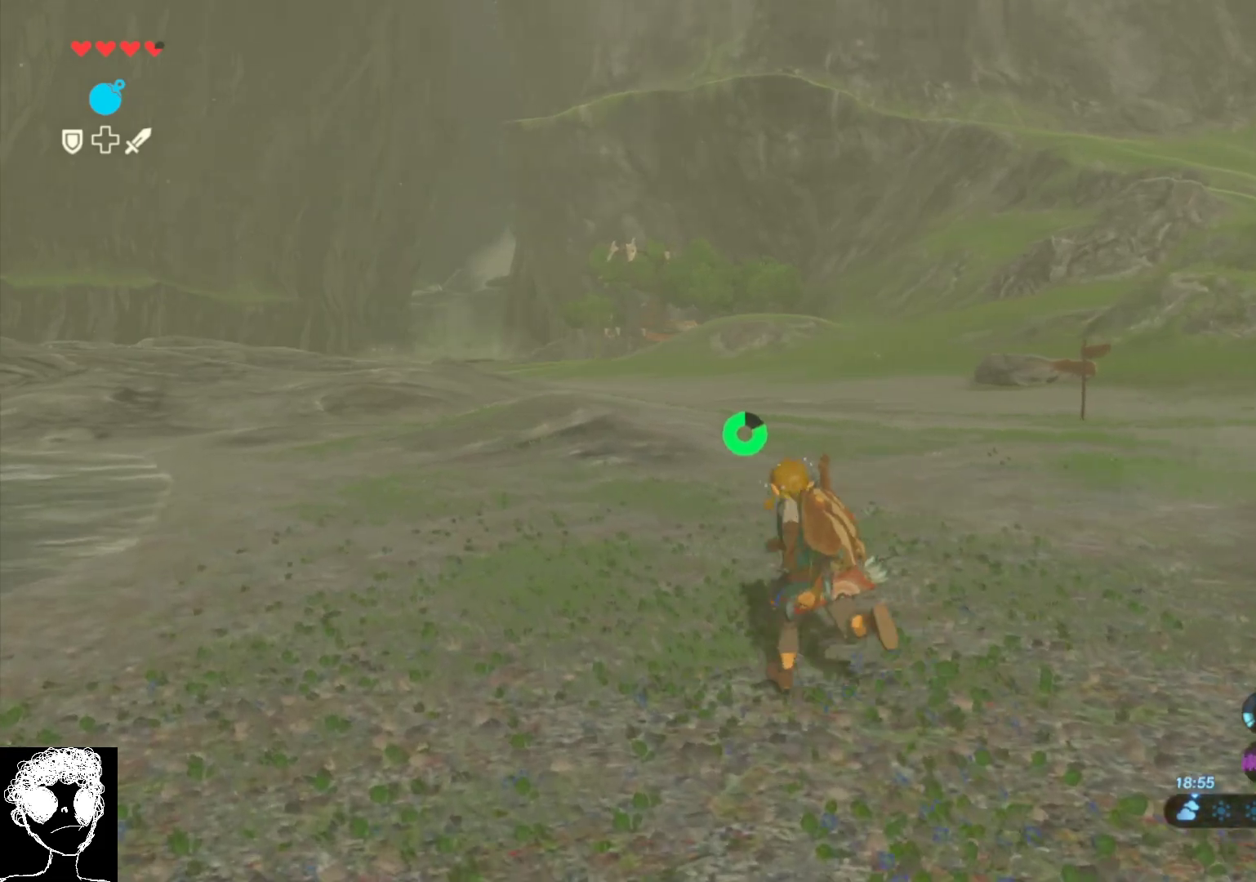
{"buttons": ["A"], "left_stick": "up", "right_stick": "center", "events": [[33, "left_stick", "up"], [183, "right_stick", "center"], [383, "A", "down"]]}
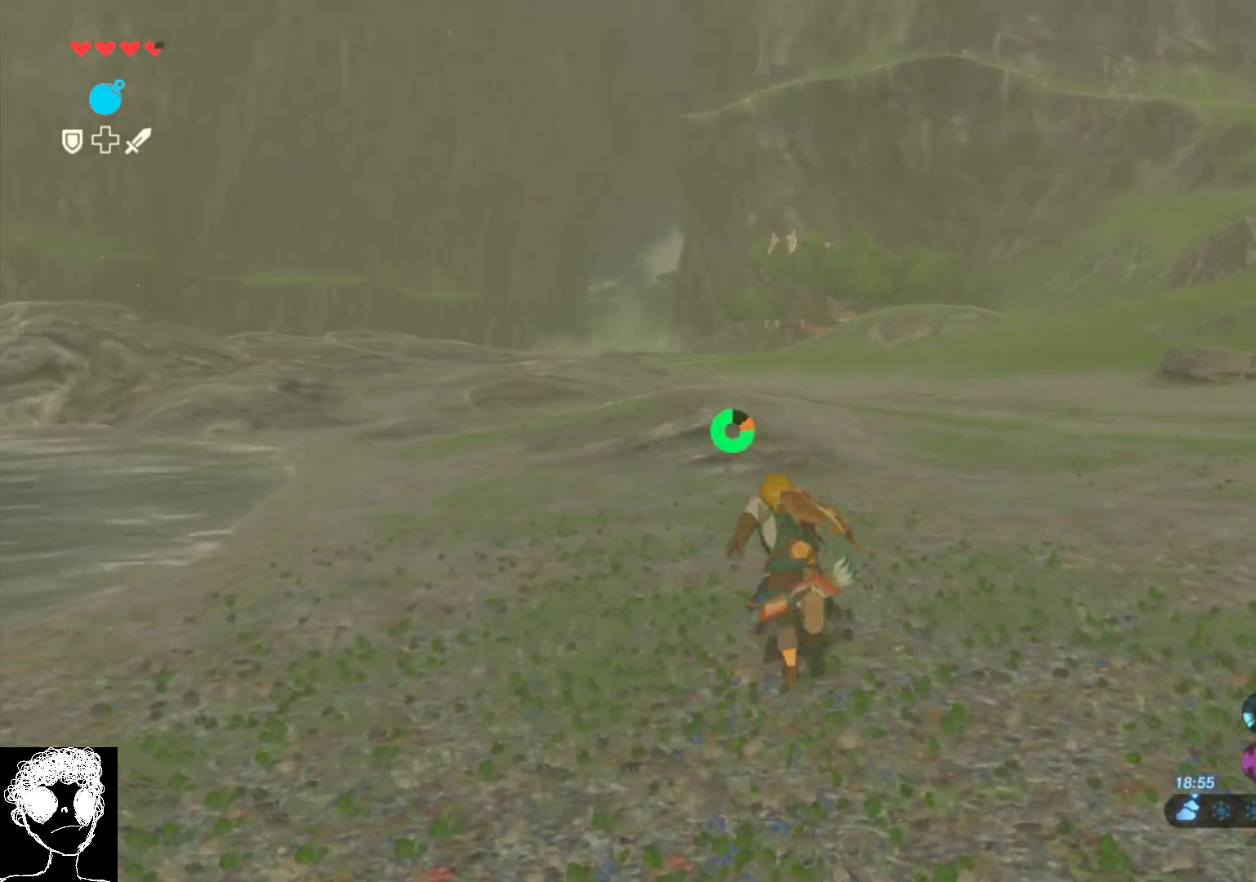
{"buttons": [], "left_stick": "up", "right_stick": "center", "events": [[267, "A", "up"]]}
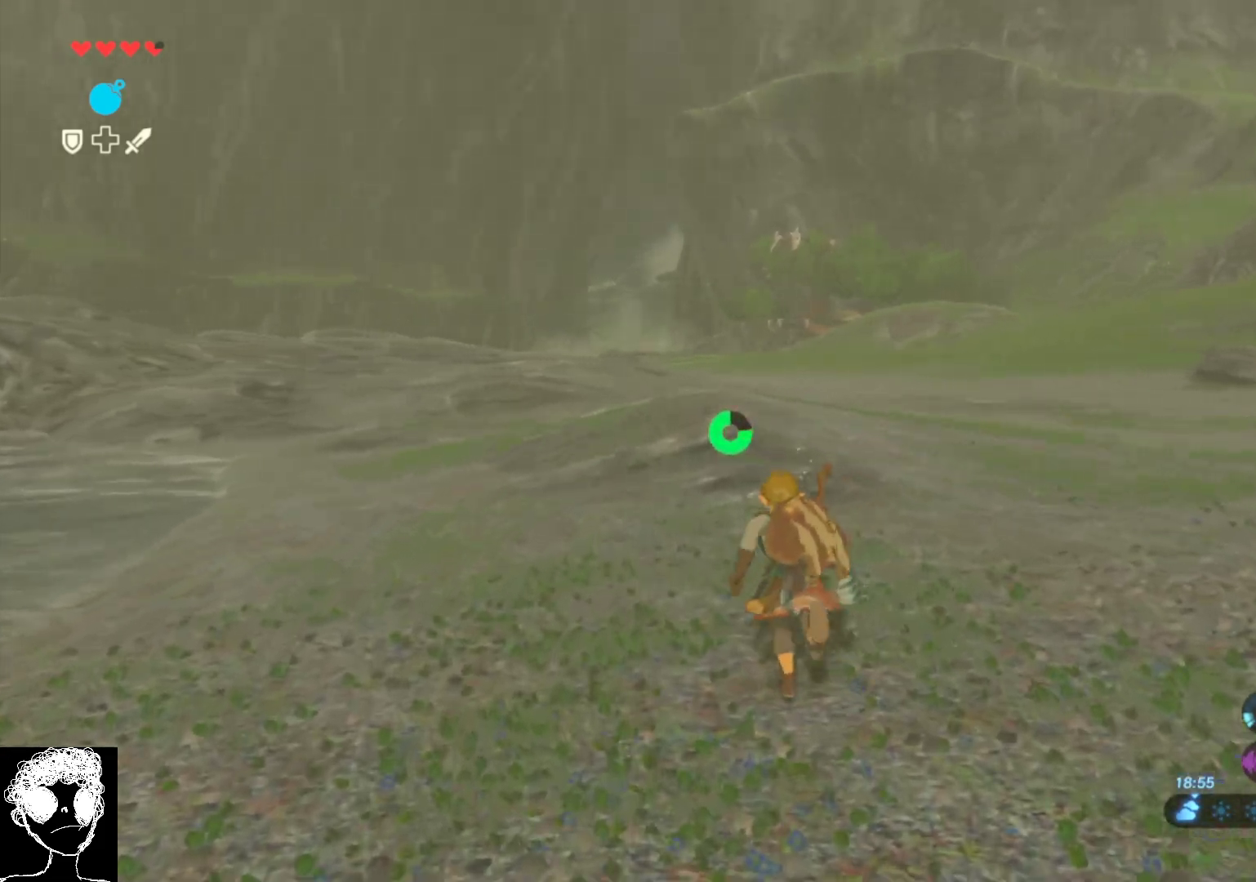
{"buttons": [], "left_stick": "up", "right_stick": "center", "events": [[33, "right_stick", "up-right"], [183, "right_stick", "down-left"], [317, "right_stick", "up-left"], [367, "right_stick", "up-right"], [450, "right_stick", "center"]]}
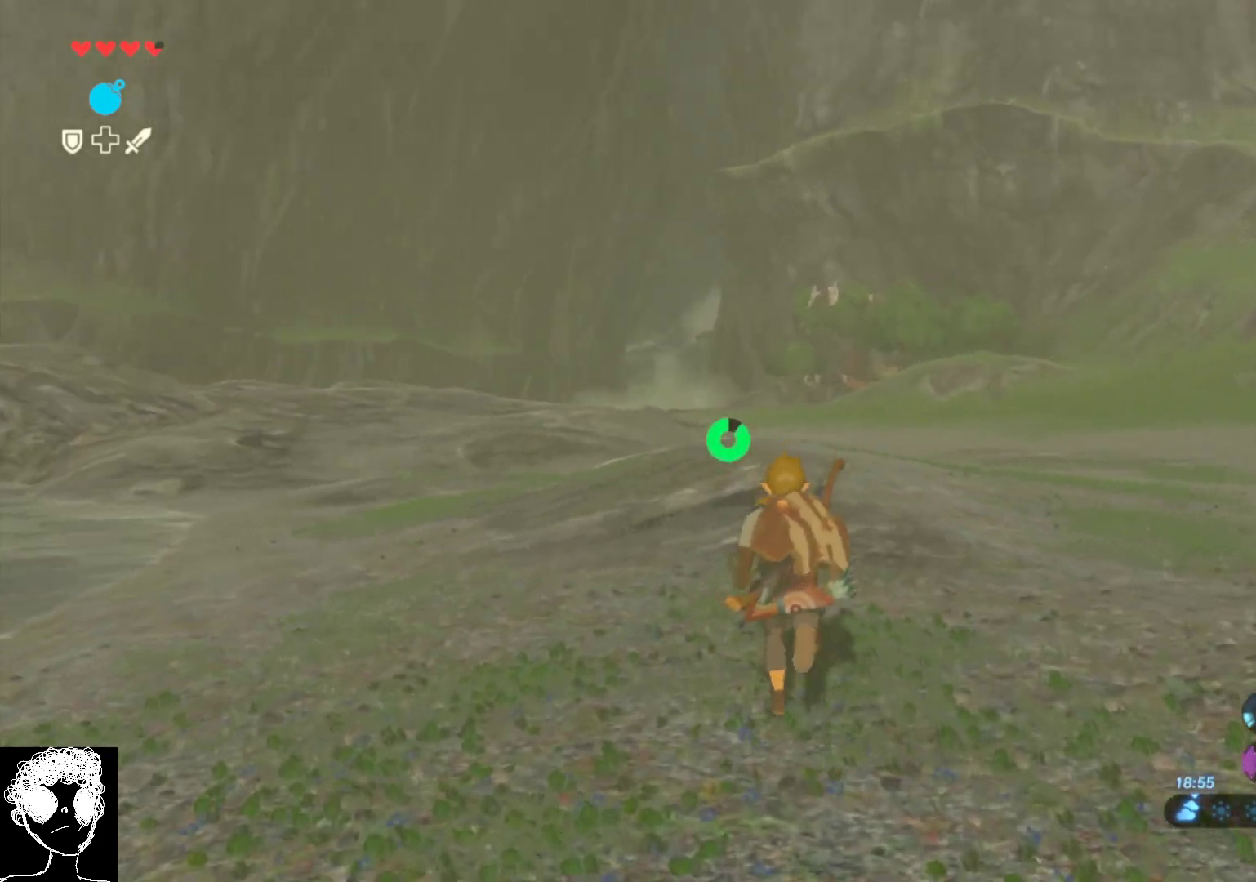
{"buttons": ["A"], "left_stick": "up", "right_stick": "center", "events": [[117, "A", "down"]]}
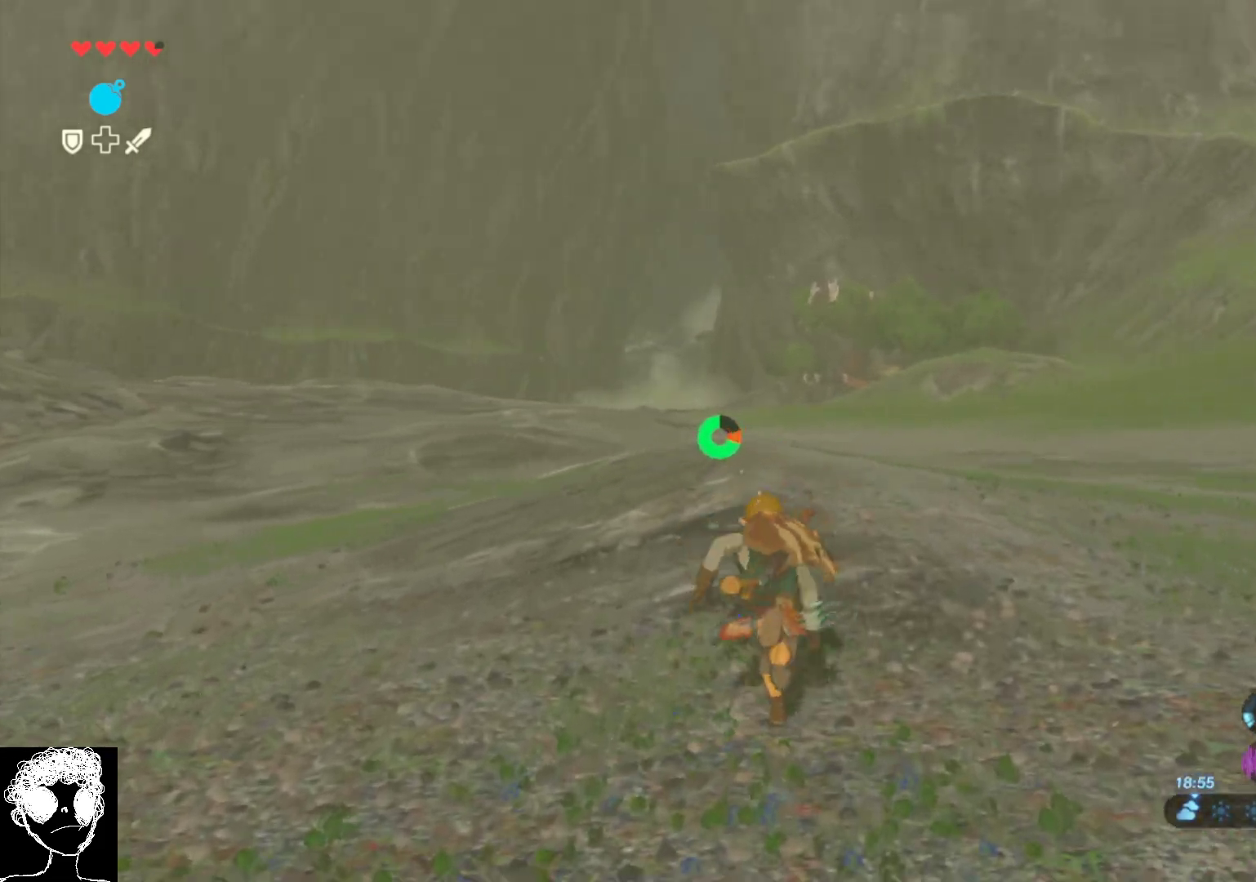
{"buttons": ["A"], "left_stick": "up", "right_stick": "center", "events": []}
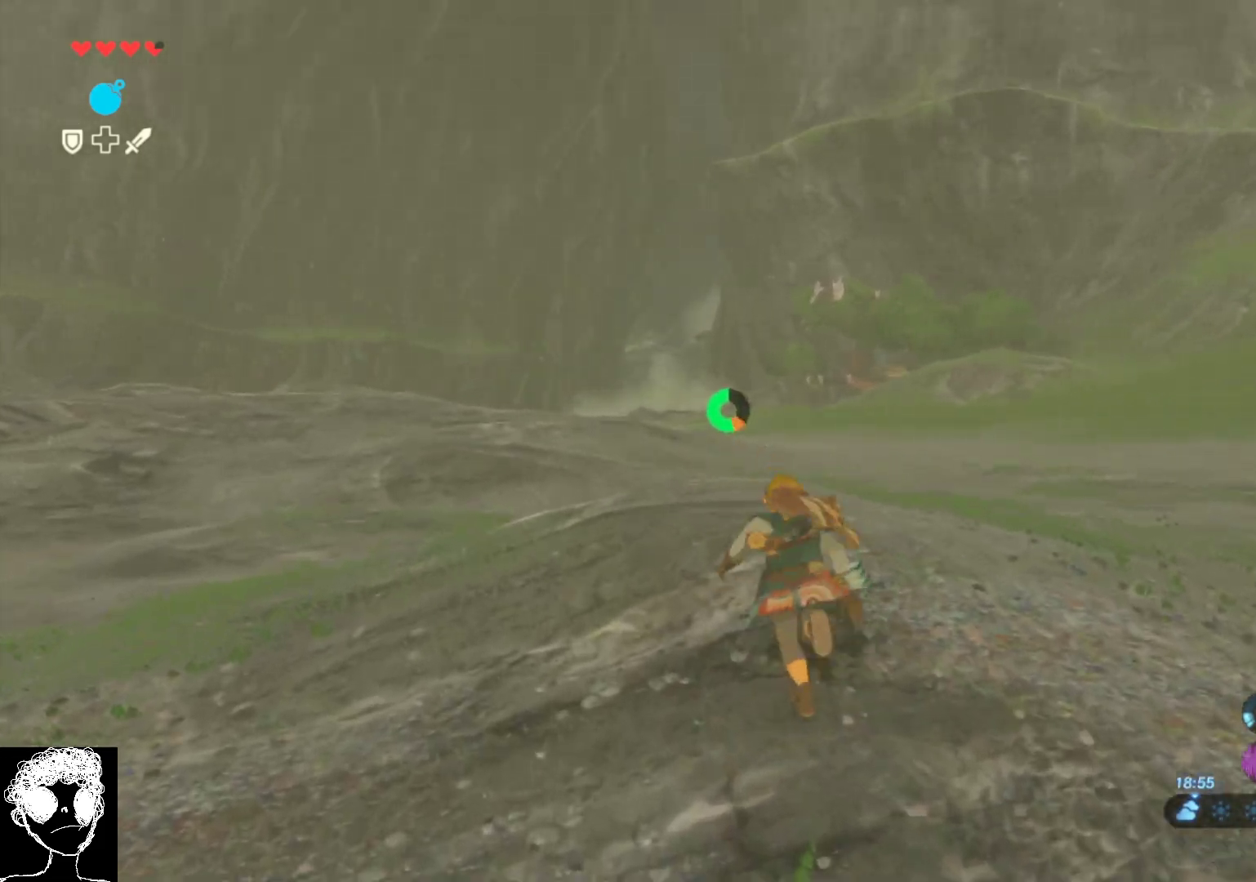
{"buttons": [], "left_stick": "up", "right_stick": "center", "events": [[317, "A", "up"]]}
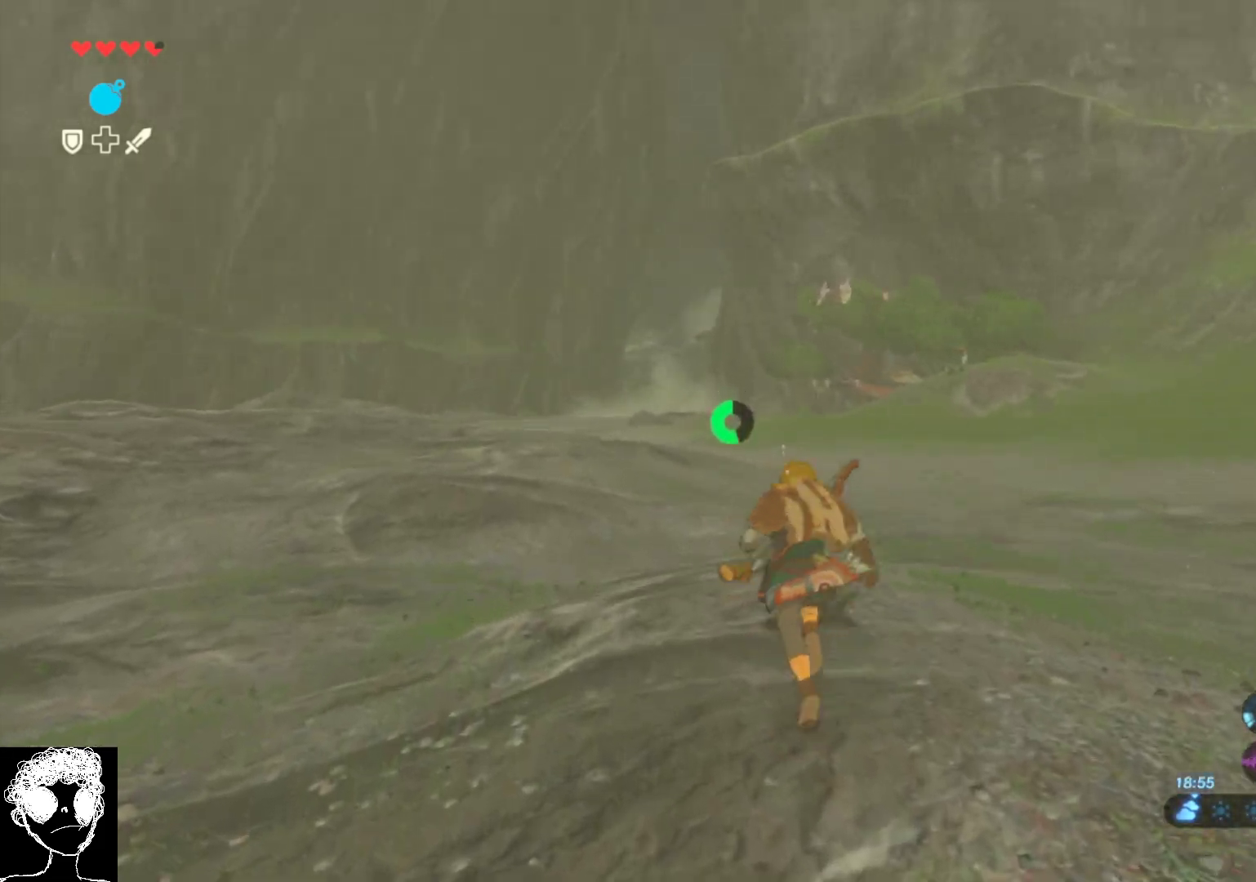
{"buttons": [], "left_stick": "up-right", "right_stick": "up-left", "events": [[33, "right_stick", "down-left"], [283, "left_stick", "up-right"], [367, "right_stick", "left"], [500, "right_stick", "up-left"]]}